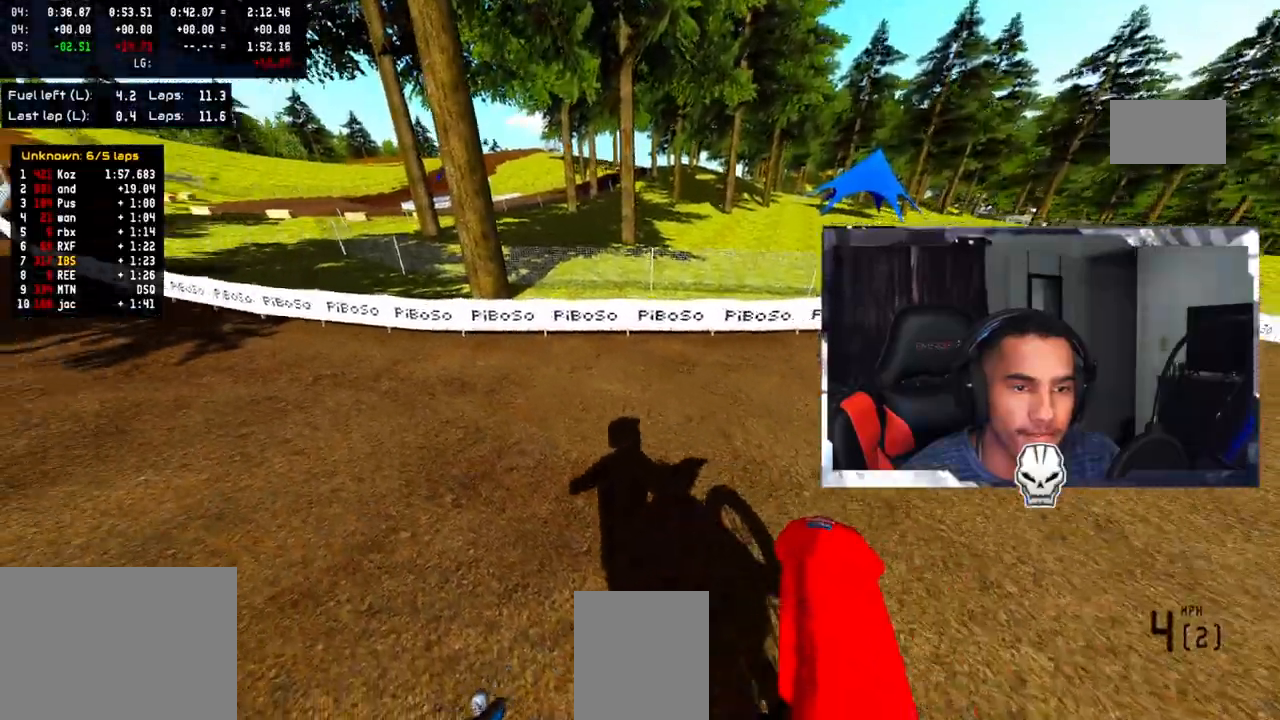
Gameplay with a controller (PlayStation layout); each line is a JSON object with the inputs held at the frame after it. "events" lists button and stick changes between this image and that frame as [ms after this image, input, new state], when the widget could be followed in between. Not read: R3.
{"buttons": ["R2"], "left_stick": "up", "right_stick": "up", "events": [[17, "R2", "down"], [233, "R2", "up"], [350, "R2", "down"], [483, "left_stick", "up"]]}
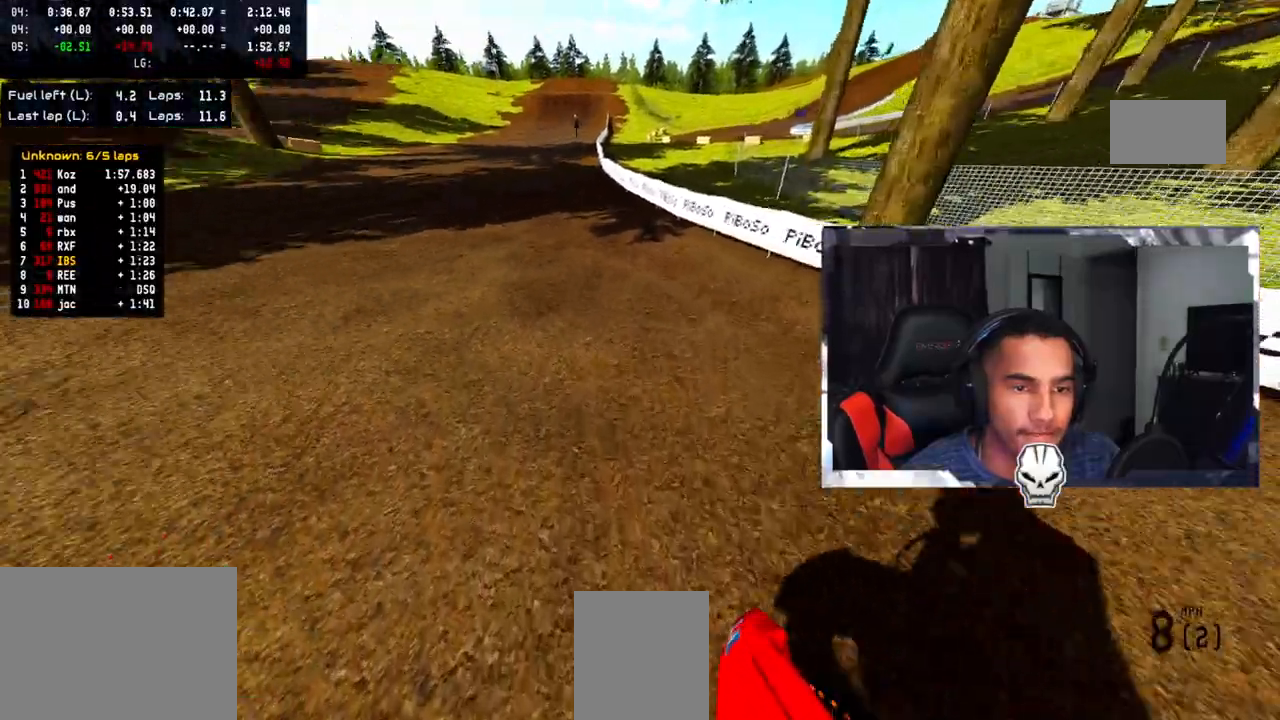
{"buttons": [], "left_stick": "up", "right_stick": "up", "events": [[150, "R2", "up"]]}
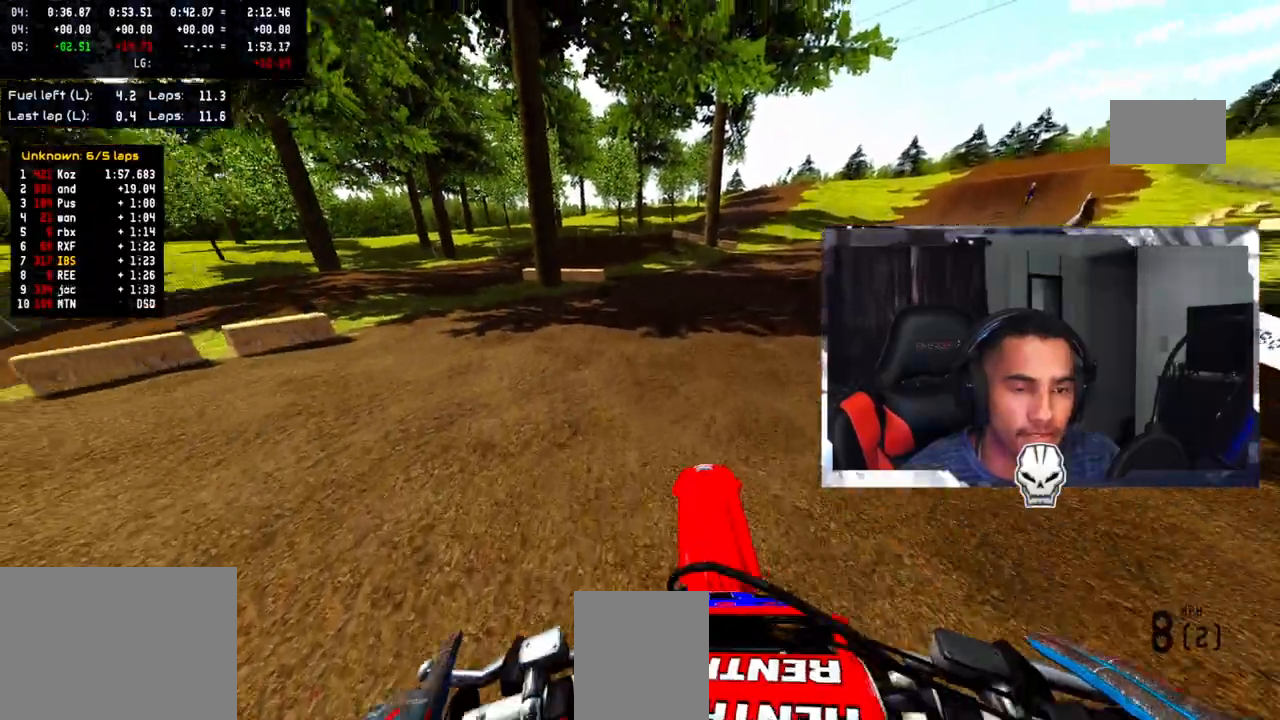
{"buttons": ["R2"], "left_stick": "up", "right_stick": "up", "events": [[67, "R2", "down"], [133, "R2", "up"], [183, "right_stick", "center"], [217, "R2", "down"], [500, "right_stick", "up"]]}
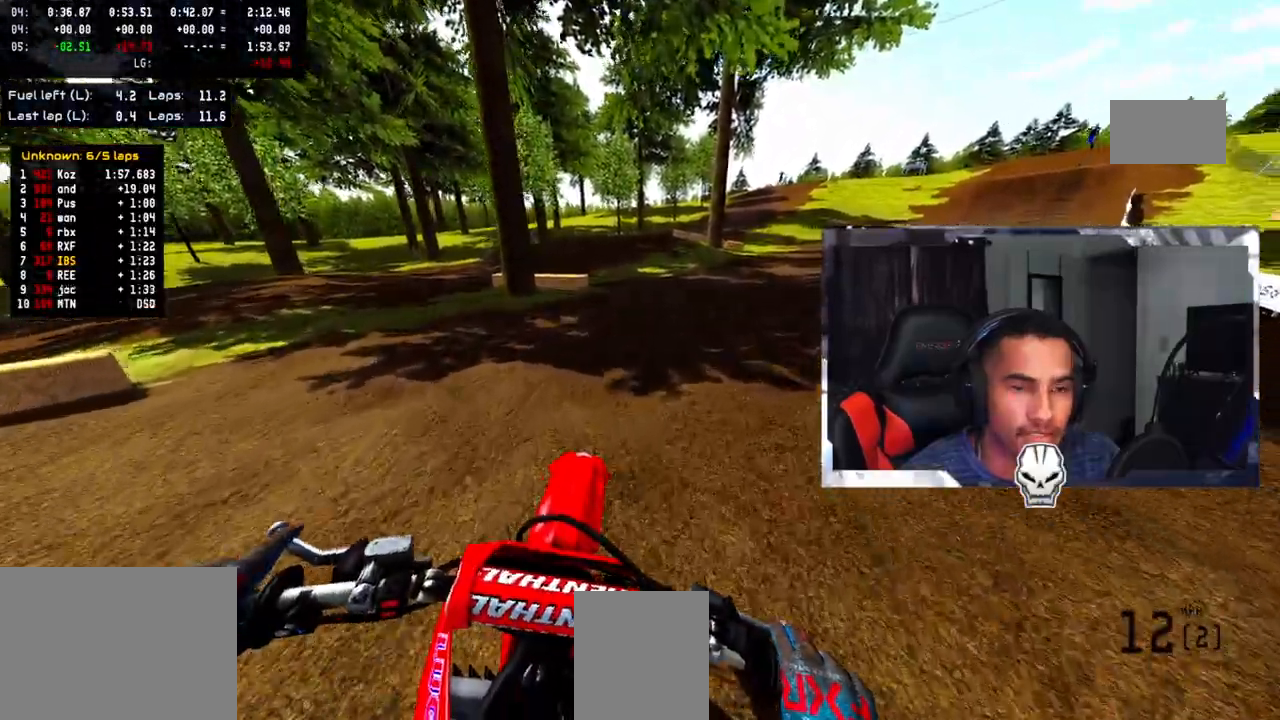
{"buttons": ["R2"], "left_stick": "up", "right_stick": "up", "events": []}
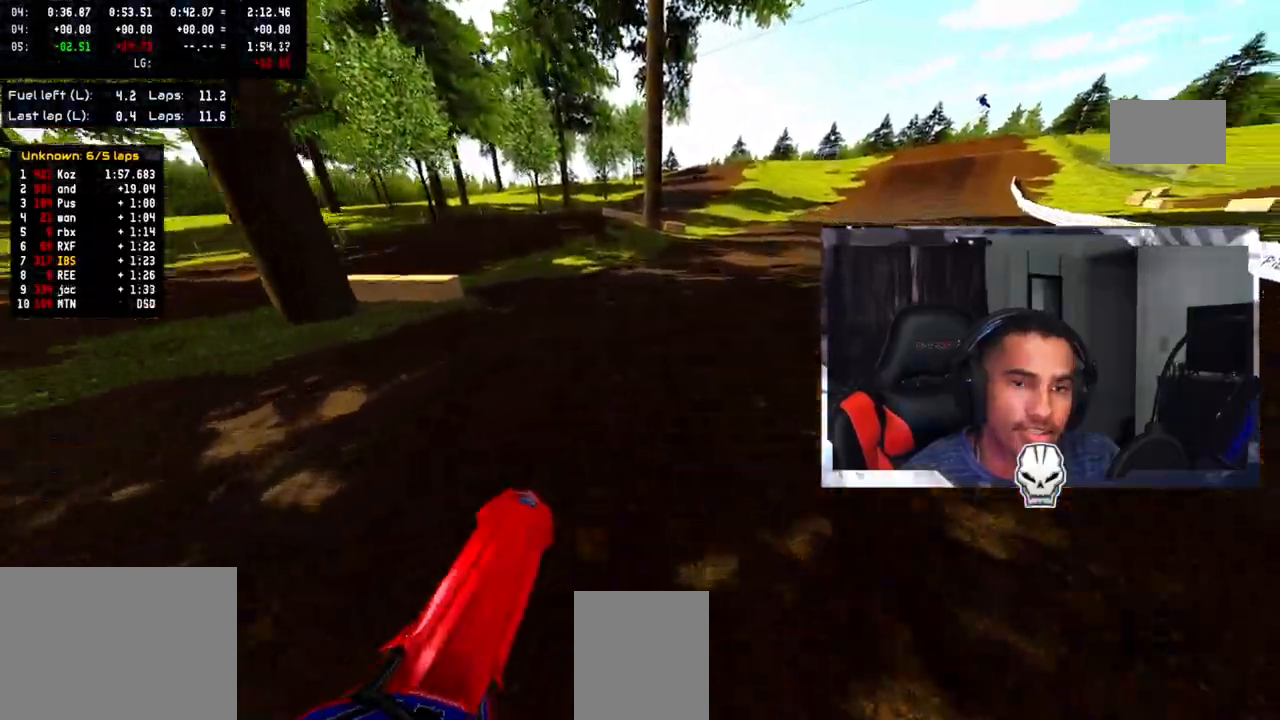
{"buttons": ["R2"], "left_stick": "up", "right_stick": "up", "events": []}
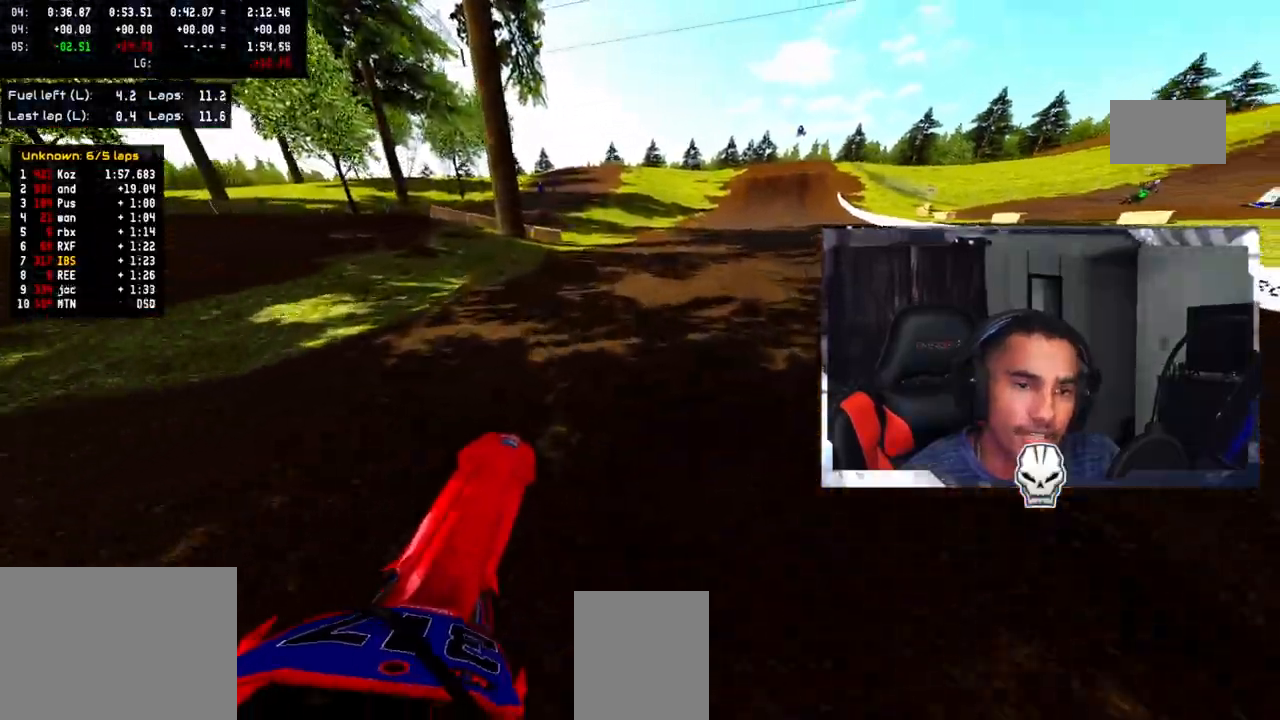
{"buttons": ["R2"], "left_stick": "up", "right_stick": "up", "events": []}
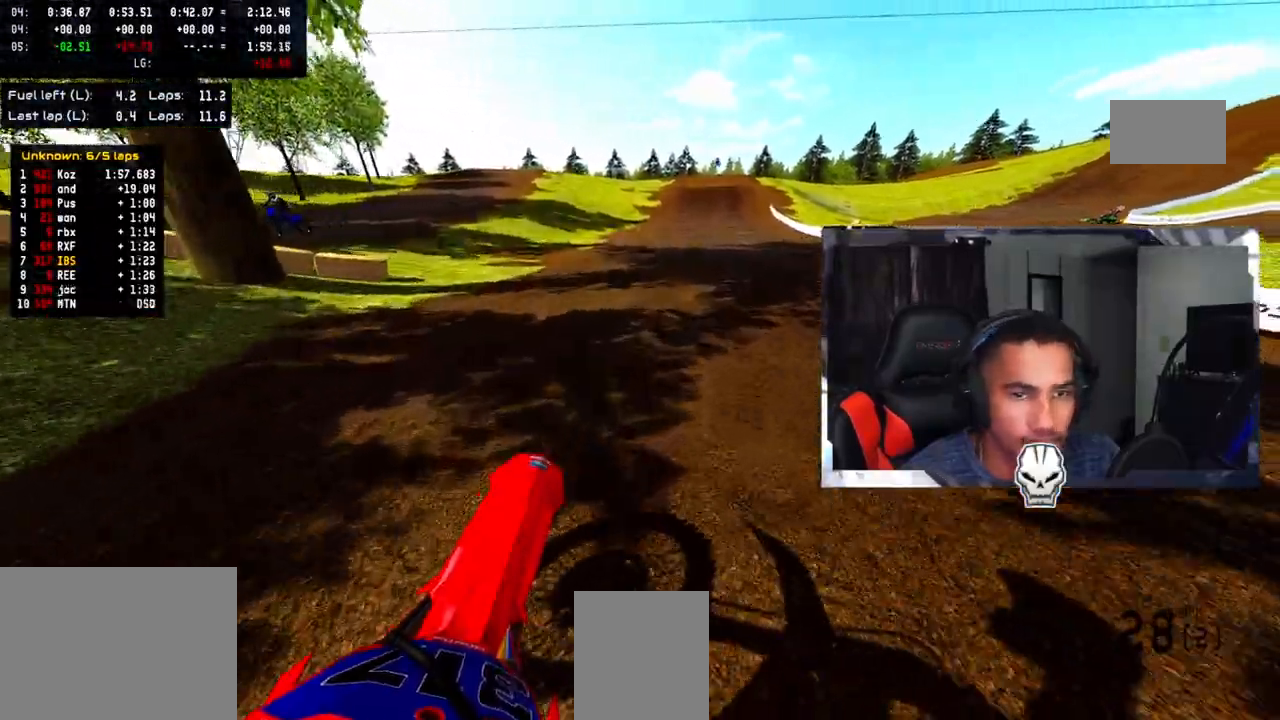
{"buttons": ["R2"], "left_stick": "up", "right_stick": "up", "events": []}
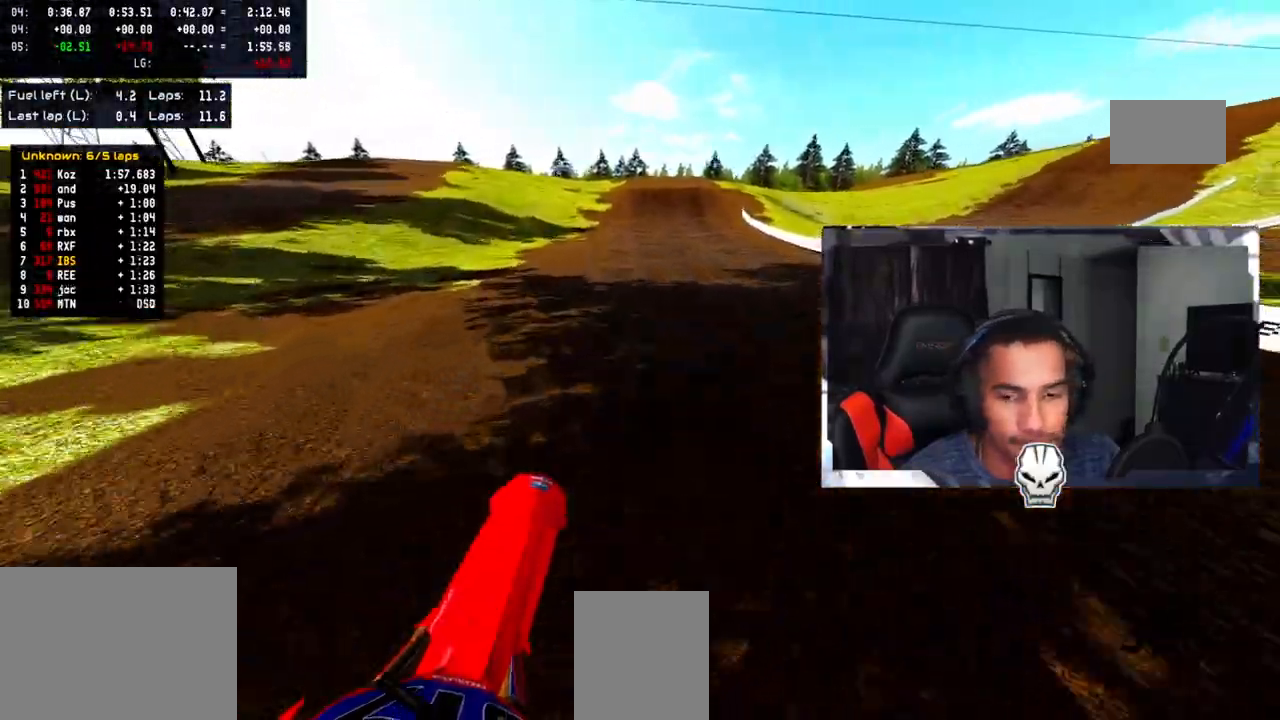
{"buttons": ["R2"], "left_stick": "up", "right_stick": "center", "events": [[317, "right_stick", "center"]]}
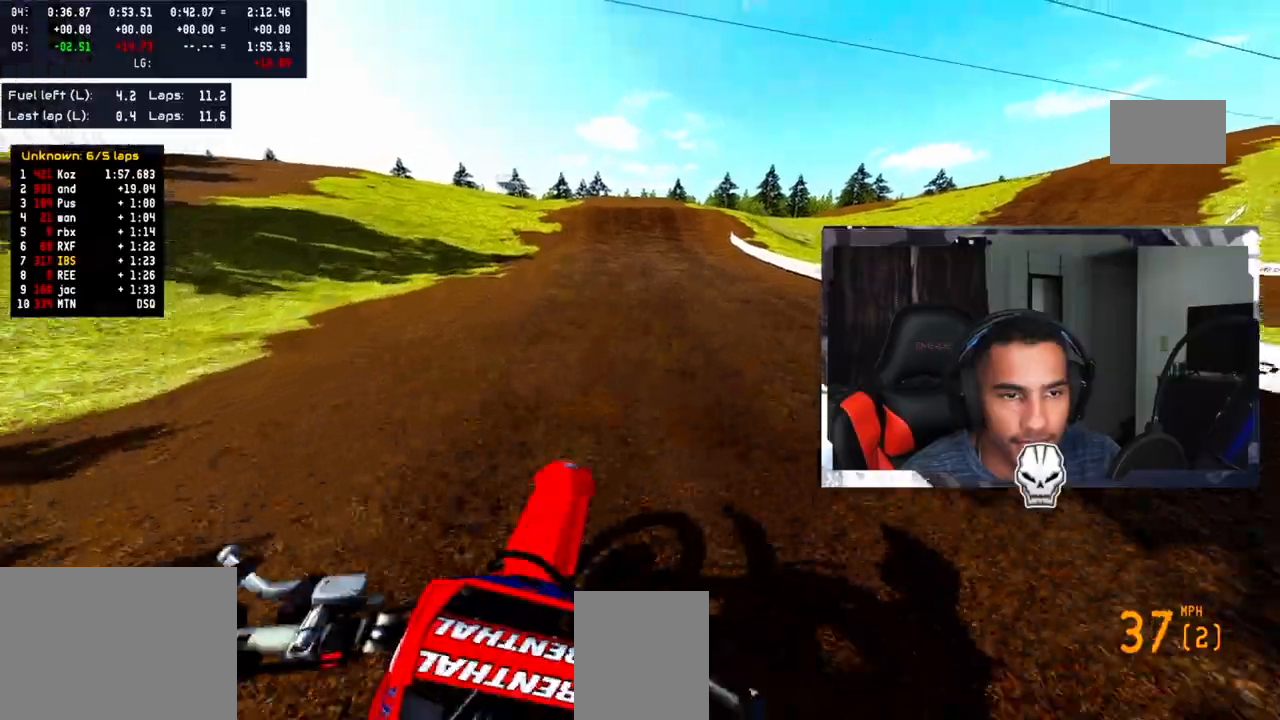
{"buttons": ["R2"], "left_stick": "up", "right_stick": "down-left", "events": [[117, "right_stick", "down"], [217, "right_stick", "down-left"]]}
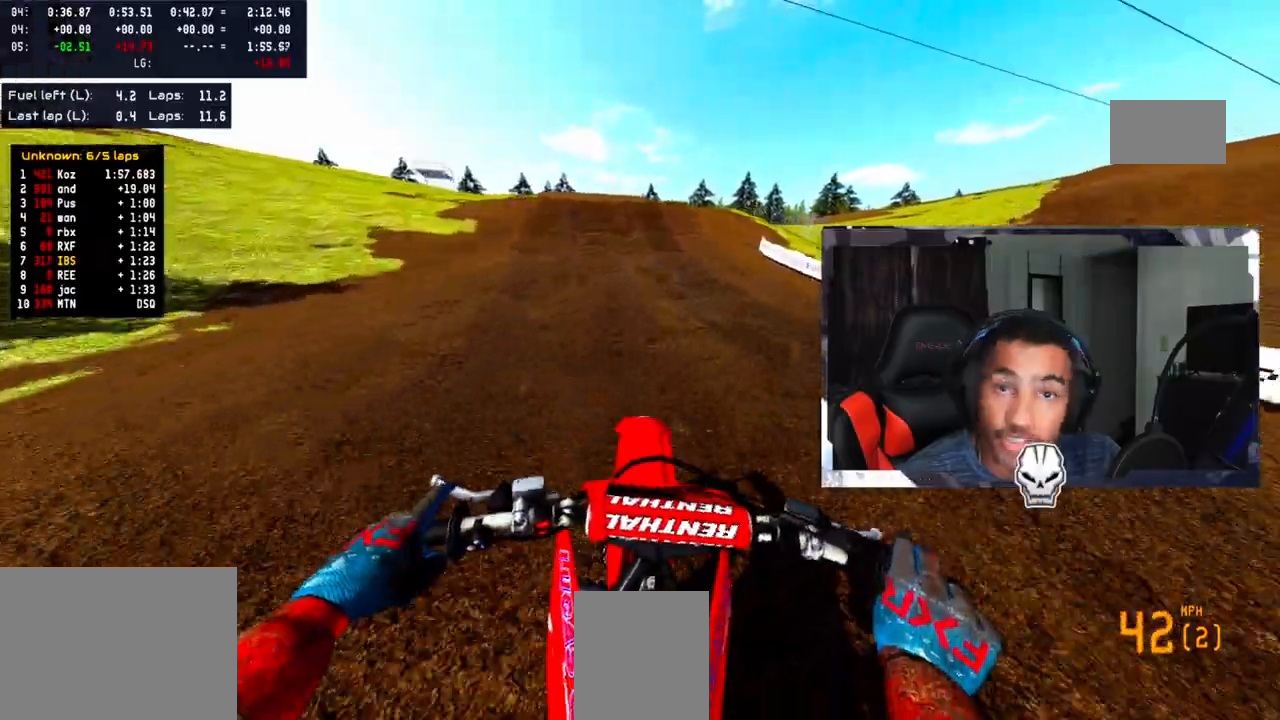
{"buttons": ["R2"], "left_stick": "up", "right_stick": "center", "events": [[183, "right_stick", "center"]]}
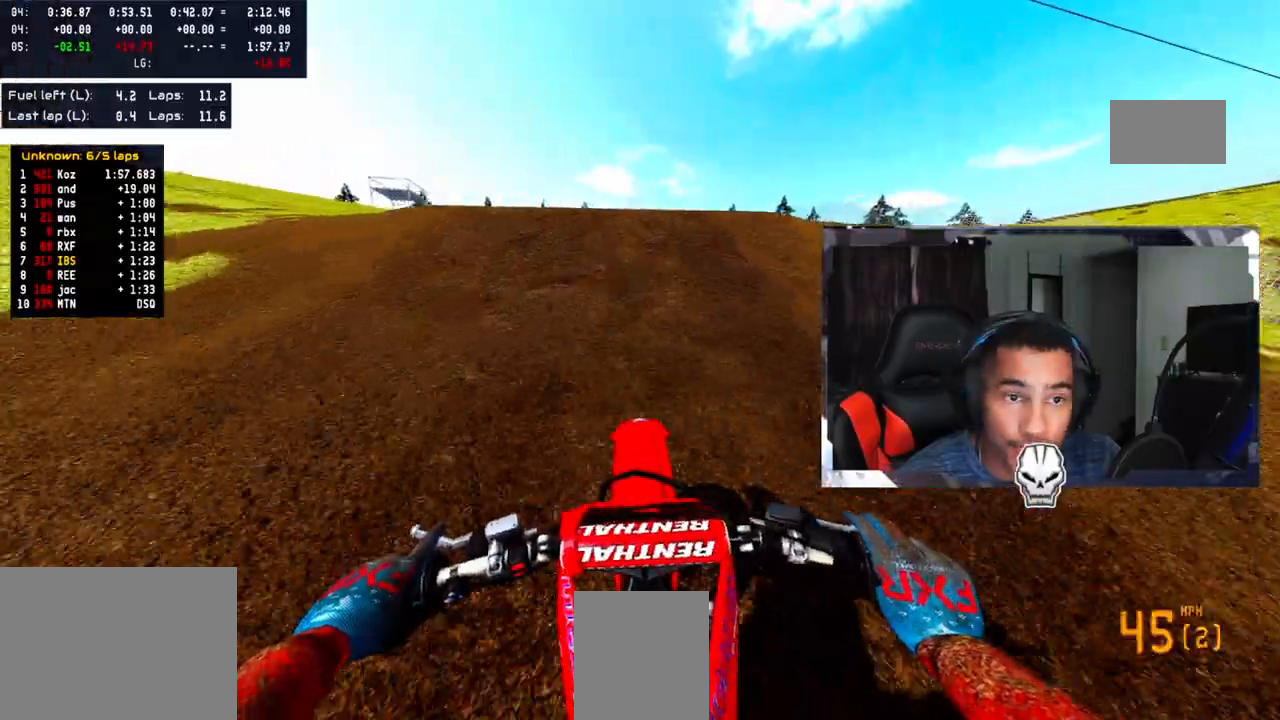
{"buttons": ["R2"], "left_stick": "up", "right_stick": "up", "events": [[317, "right_stick", "up"]]}
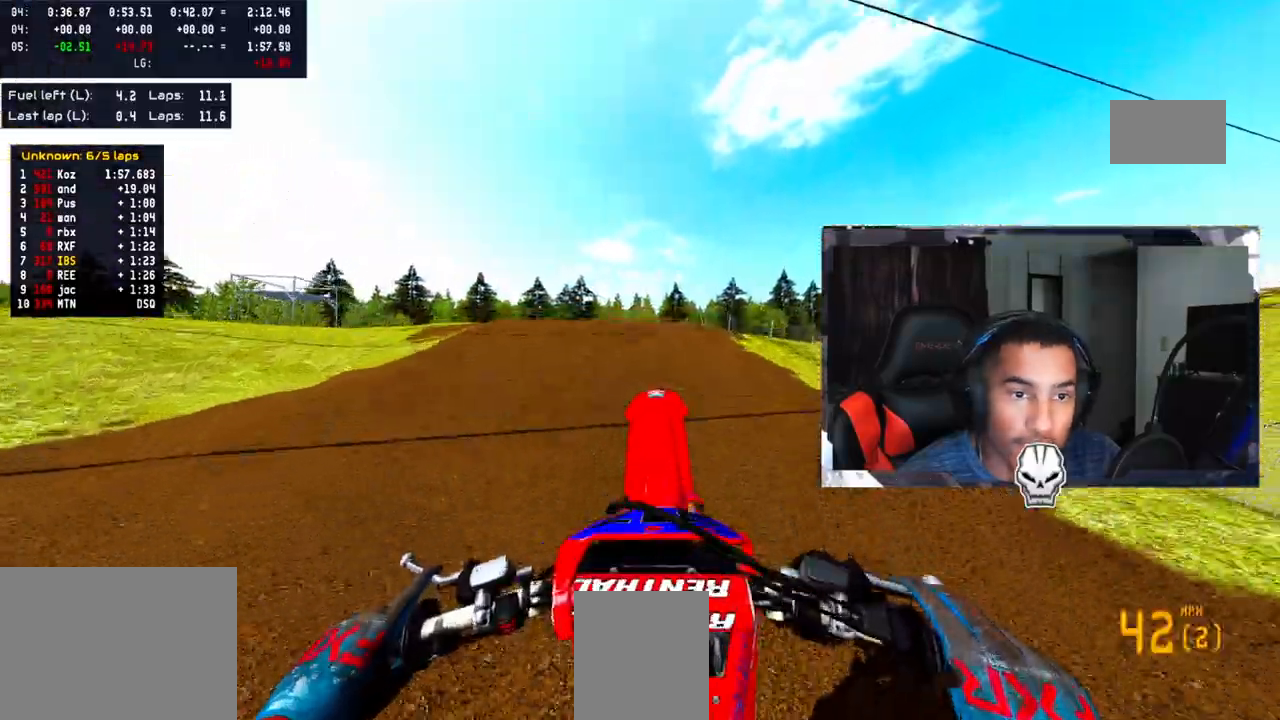
{"buttons": [], "left_stick": "up-left", "right_stick": "up", "events": [[117, "R2", "up"], [183, "left_stick", "up-left"]]}
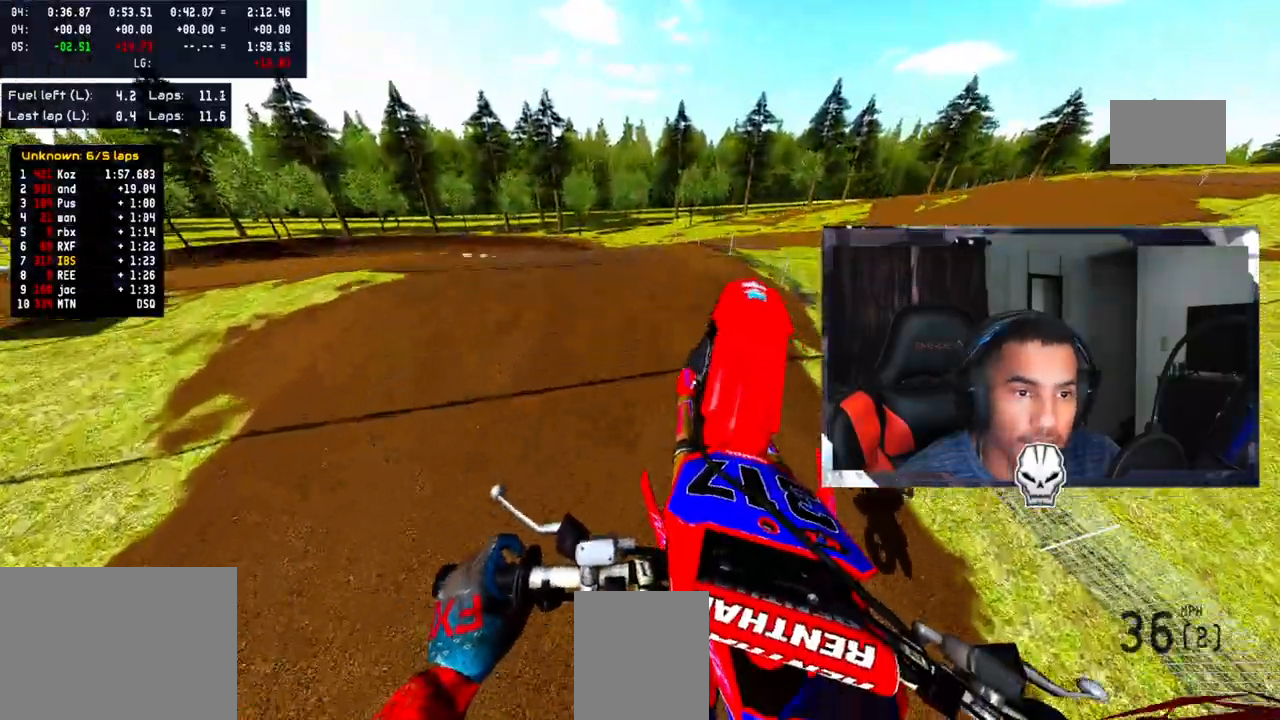
{"buttons": [], "left_stick": "down", "right_stick": "up", "events": [[67, "left_stick", "center"], [67, "right_stick", "center"], [333, "right_stick", "up"], [367, "left_stick", "down"]]}
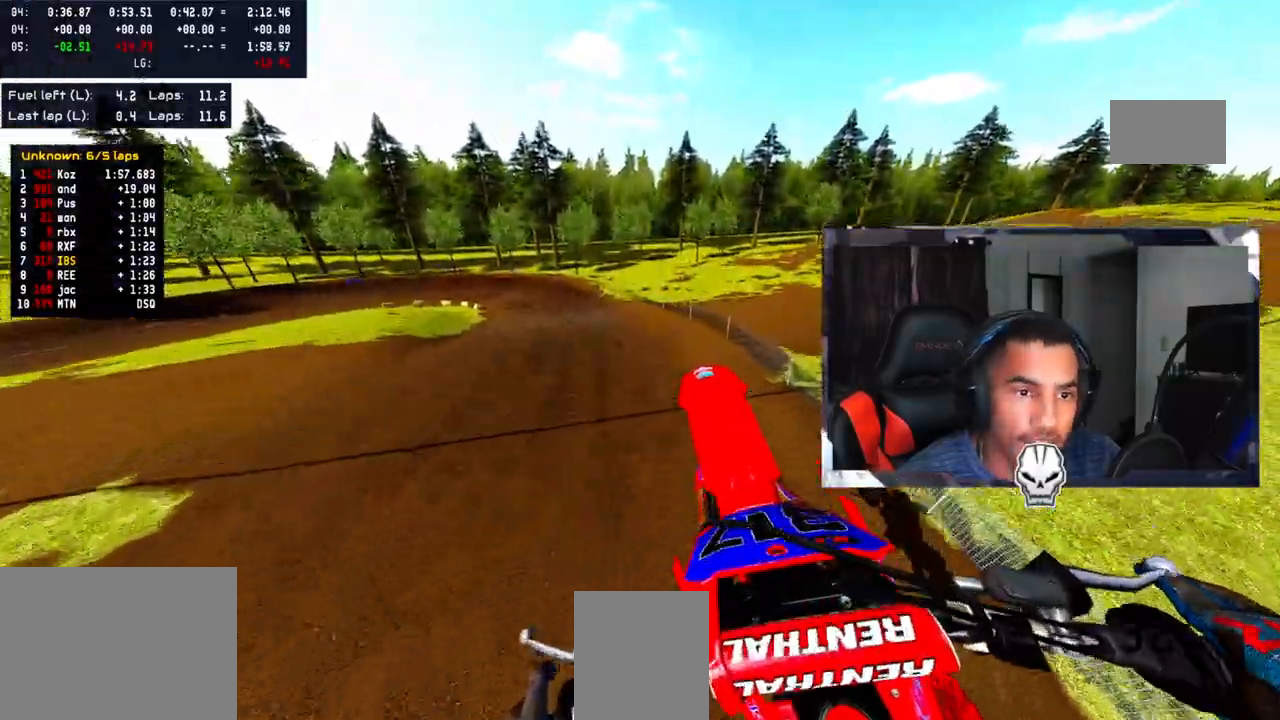
{"buttons": ["R2"], "left_stick": "center", "right_stick": "up", "events": [[83, "left_stick", "center"], [117, "R2", "down"], [217, "left_stick", "up-left"], [450, "left_stick", "center"]]}
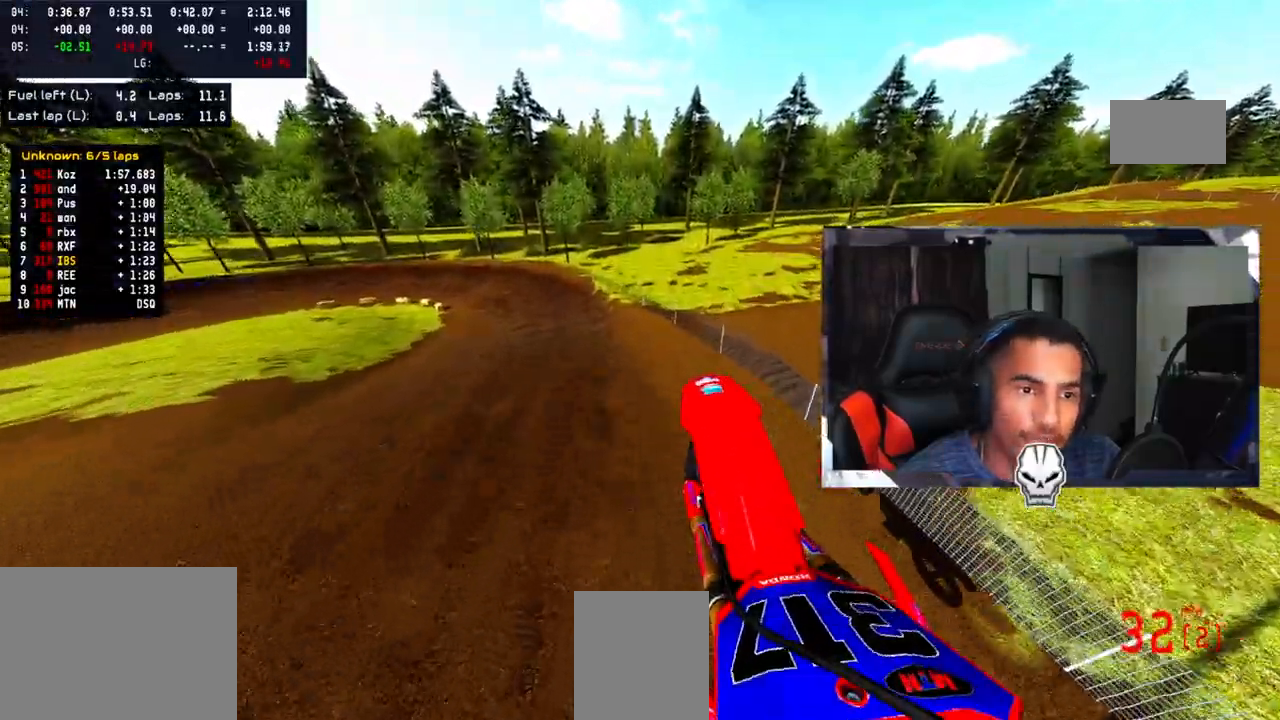
{"buttons": ["R2"], "left_stick": "up-left", "right_stick": "up", "events": [[267, "left_stick", "up-left"]]}
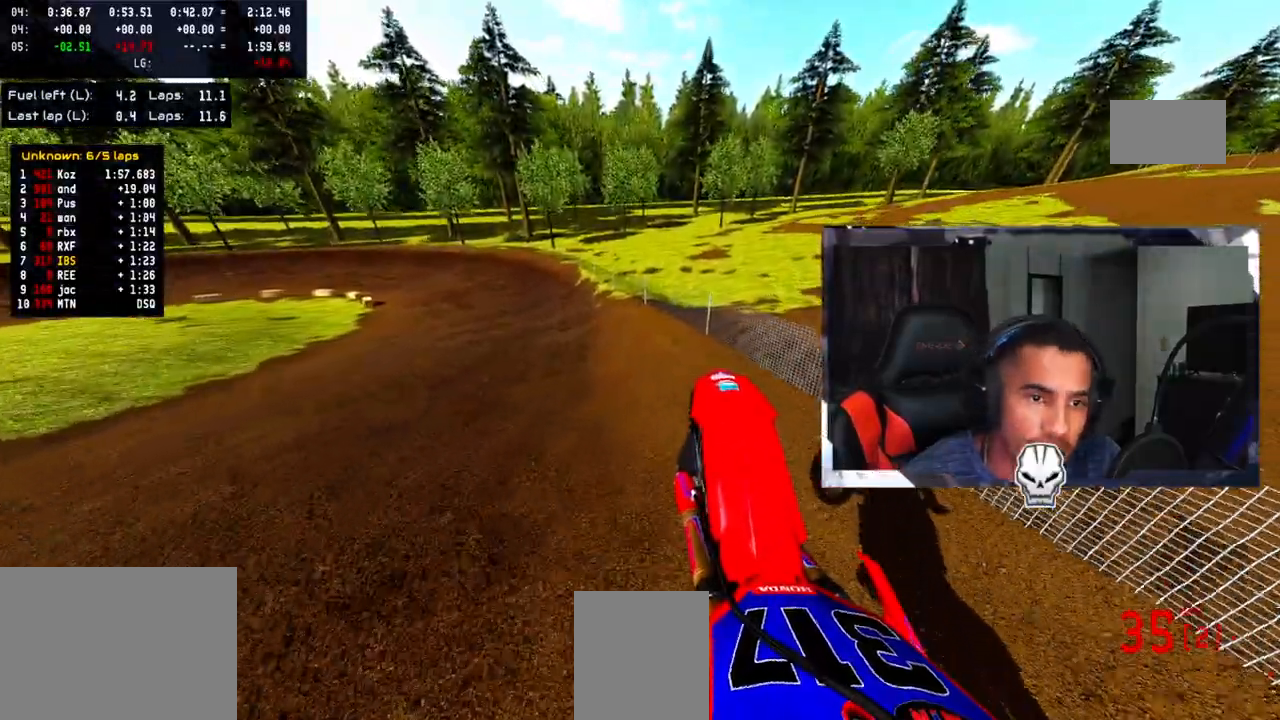
{"buttons": ["R2"], "left_stick": "up-left", "right_stick": "center", "events": [[450, "right_stick", "center"]]}
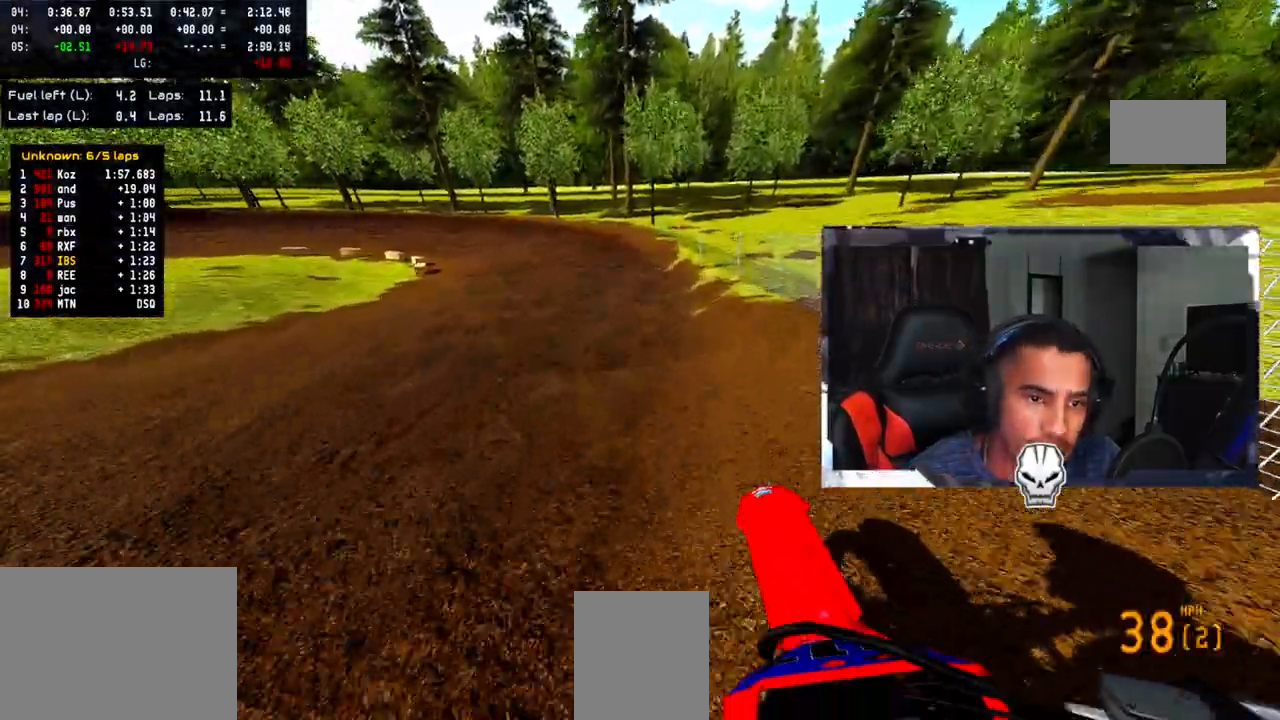
{"buttons": ["R2"], "left_stick": "up-left", "right_stick": "center", "events": []}
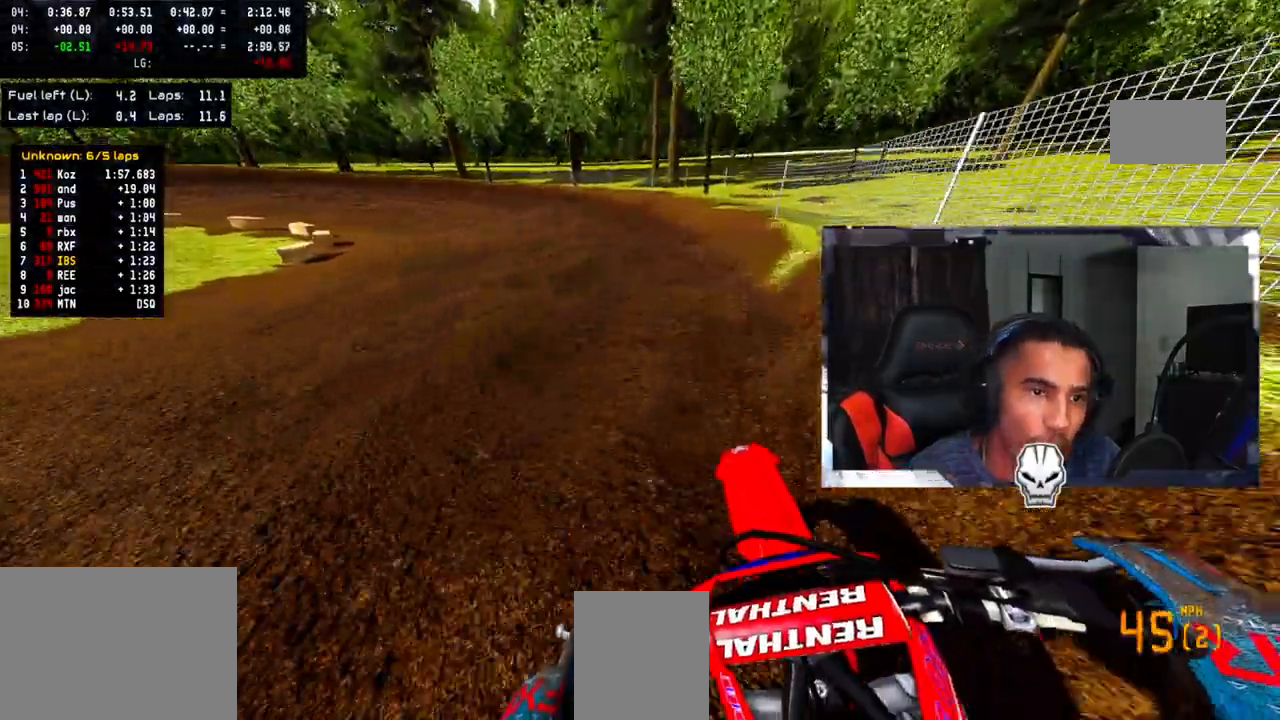
{"buttons": ["R2"], "left_stick": "up-left", "right_stick": "up-right", "events": [[217, "right_stick", "up-right"], [300, "R2", "up"], [450, "R2", "down"]]}
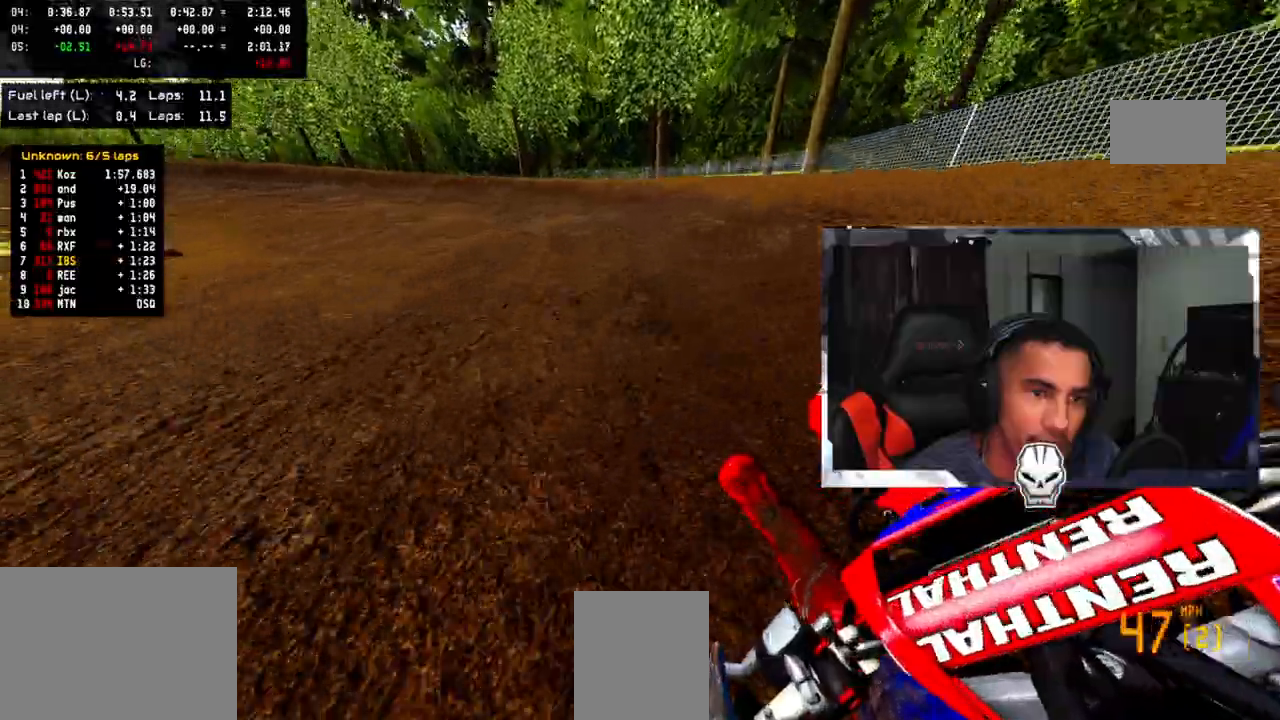
{"buttons": [], "left_stick": "up-left", "right_stick": "up-right", "events": [[50, "R2", "up"], [133, "R2", "down"], [217, "R2", "up"], [367, "R2", "down"], [483, "R2", "up"]]}
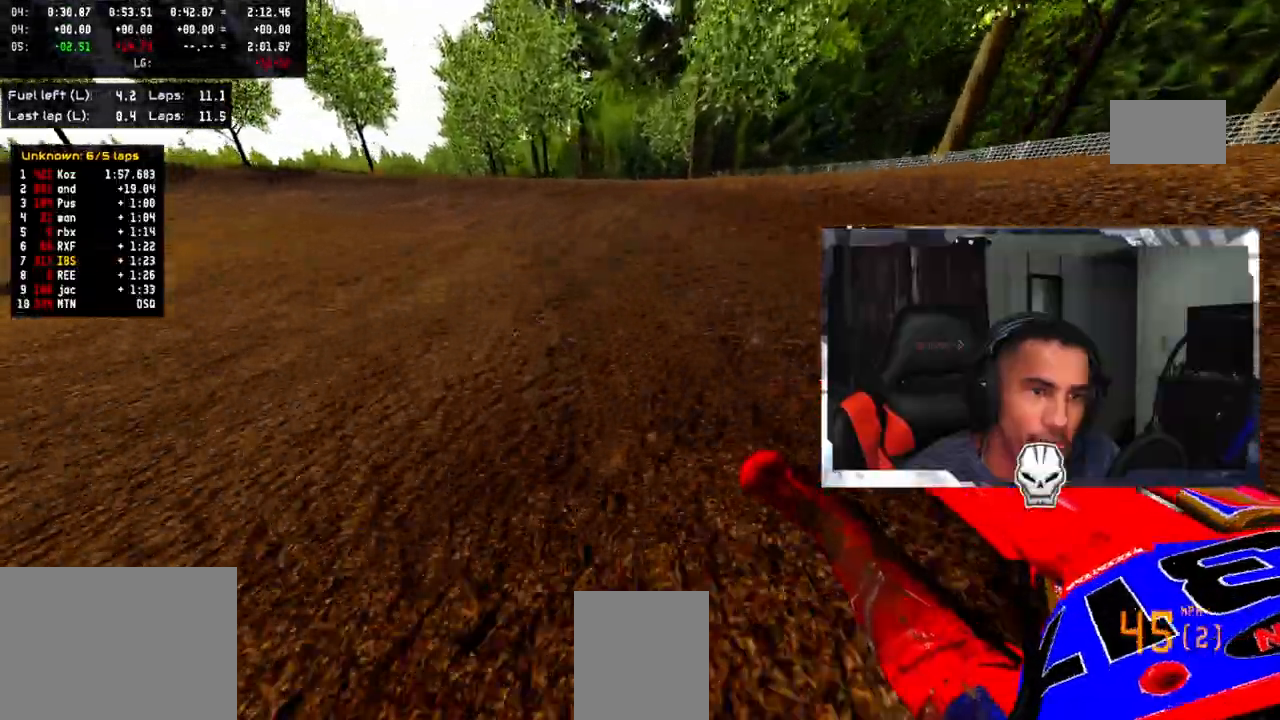
{"buttons": ["R2"], "left_stick": "up-left", "right_stick": "up-right", "events": [[83, "R2", "down"], [183, "R2", "up"], [250, "R2", "down"], [367, "R2", "up"], [417, "R2", "down"]]}
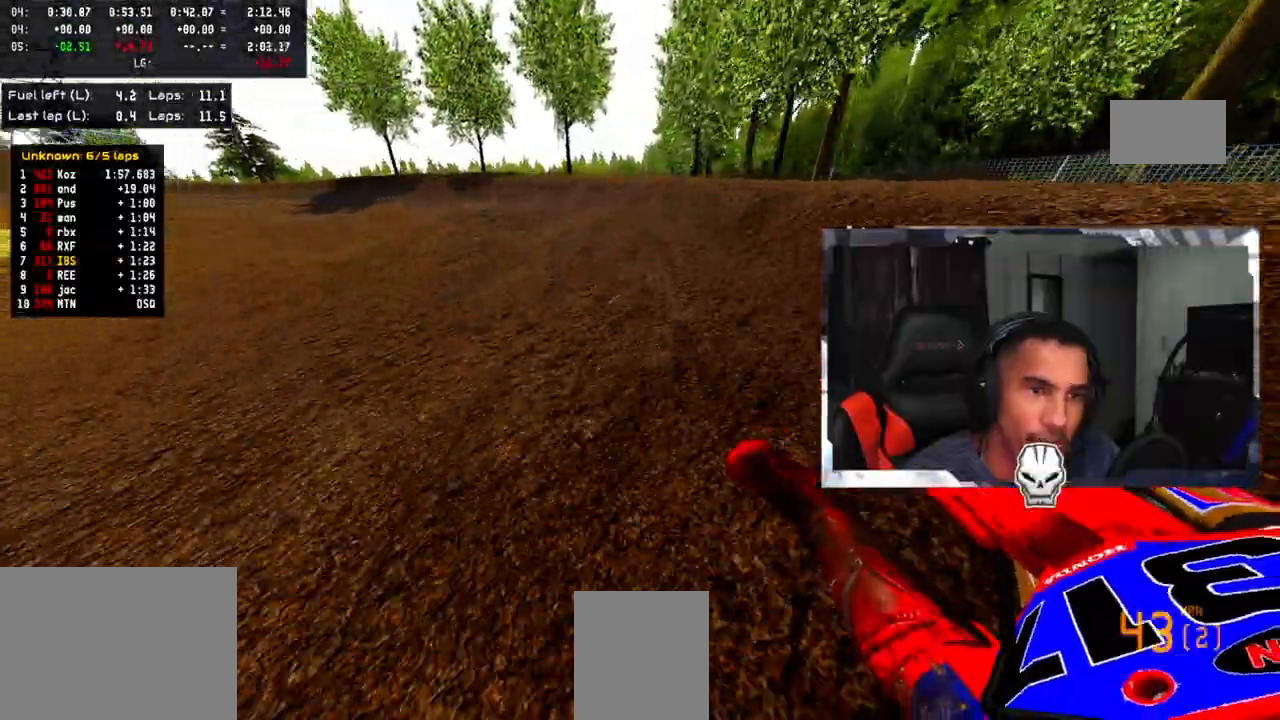
{"buttons": ["R2"], "left_stick": "up-left", "right_stick": "up-right", "events": []}
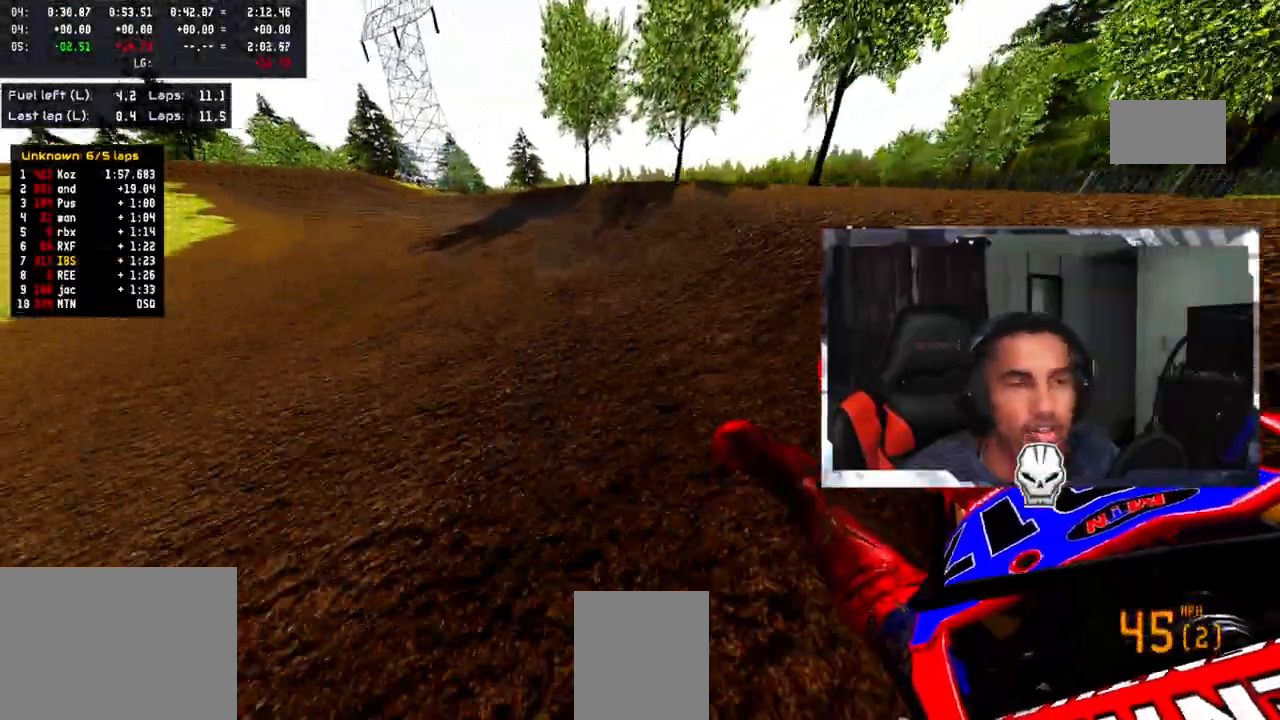
{"buttons": ["R2"], "left_stick": "up-left", "right_stick": "up-right", "events": []}
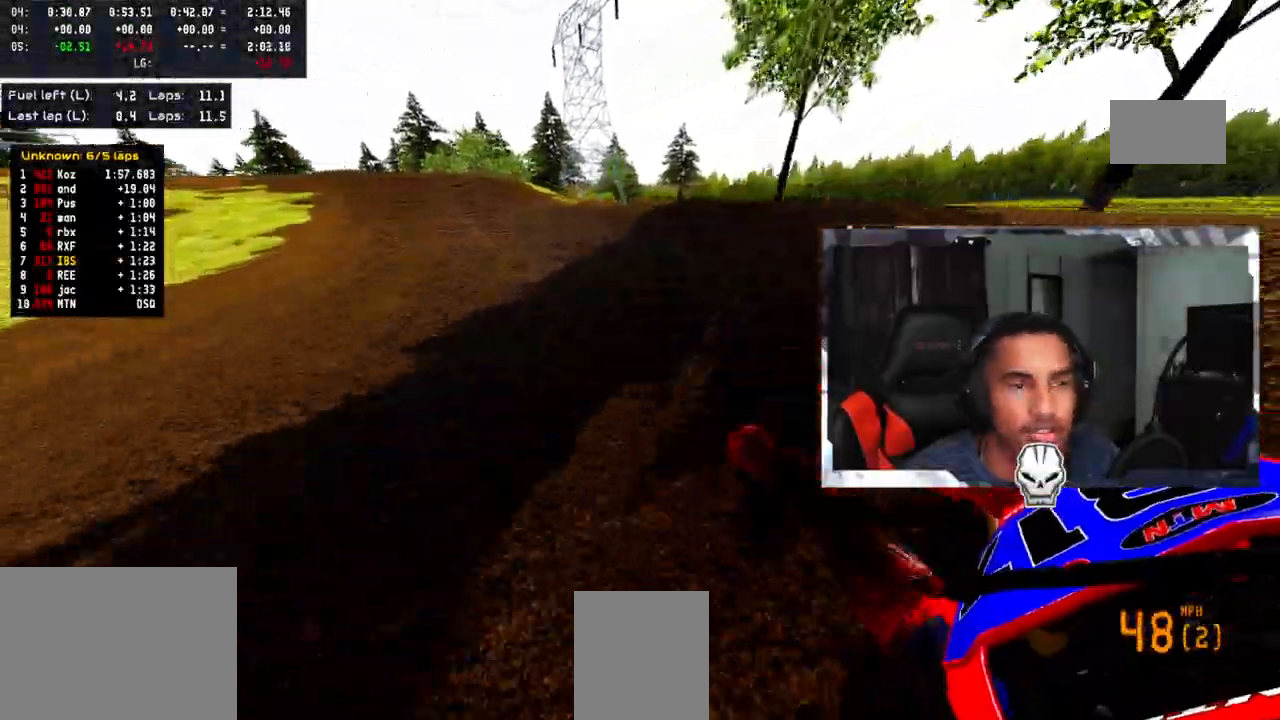
{"buttons": ["R2"], "left_stick": "center", "right_stick": "center", "events": [[417, "right_stick", "center"], [500, "left_stick", "center"]]}
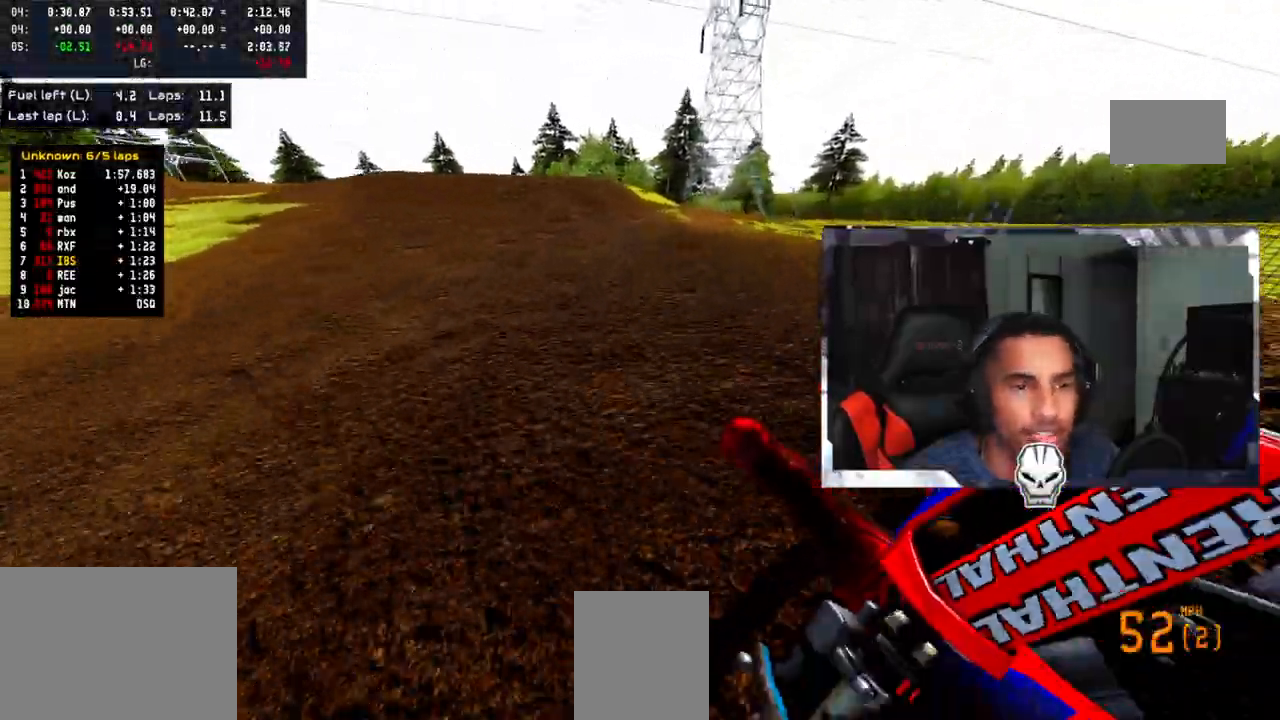
{"buttons": [], "left_stick": "center", "right_stick": "center", "events": [[300, "R2", "up"]]}
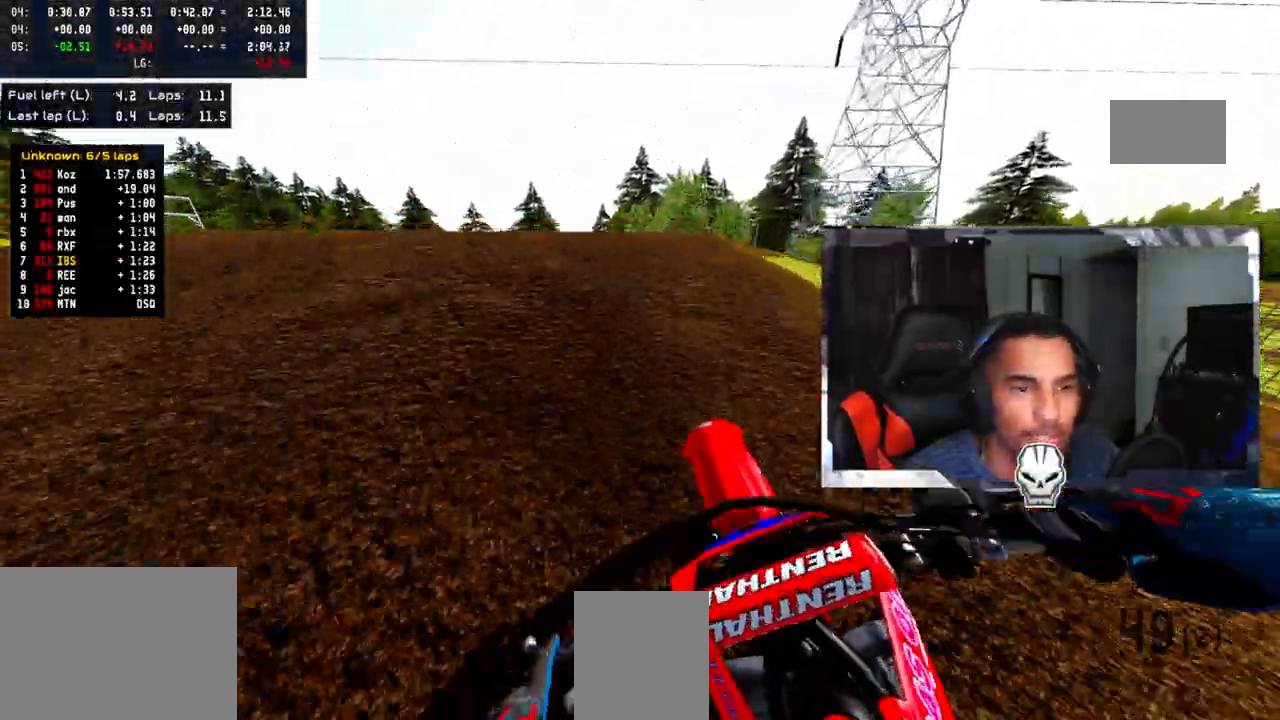
{"buttons": [], "left_stick": "up-left", "right_stick": "up", "events": [[100, "left_stick", "left"], [100, "right_stick", "up"], [167, "R2", "down"], [200, "left_stick", "up-left"], [317, "R2", "up"]]}
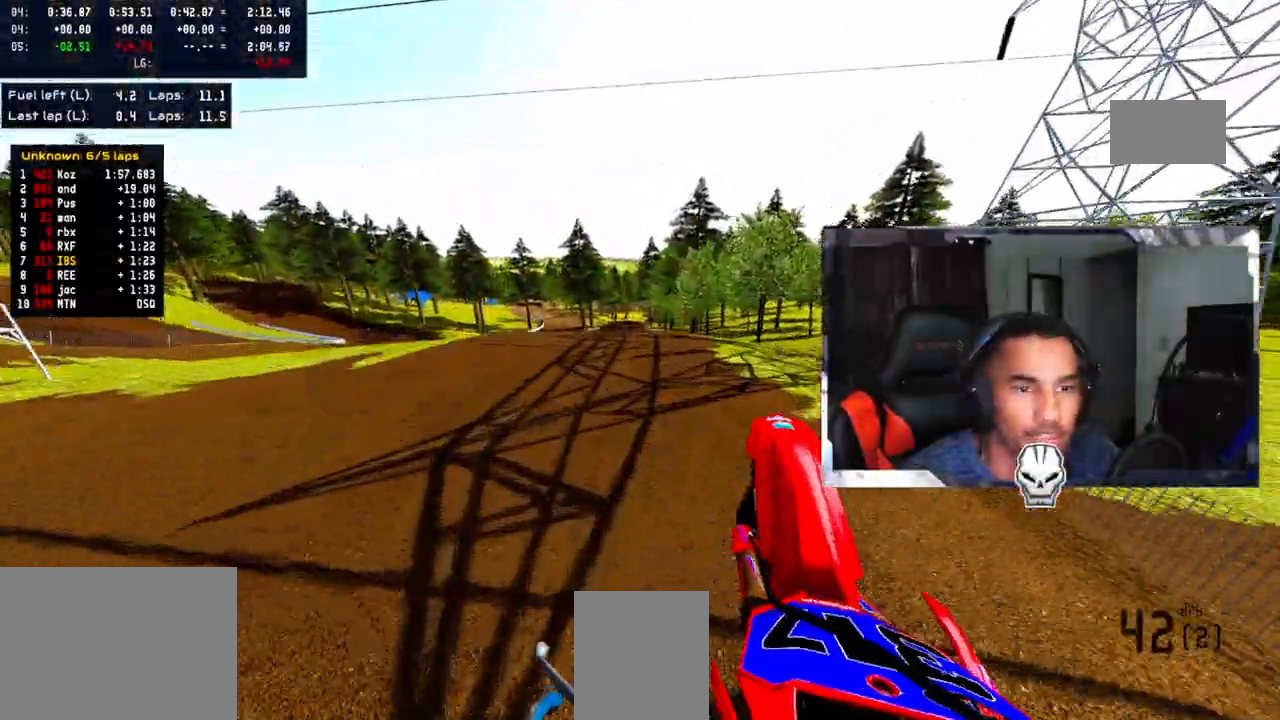
{"buttons": ["TOUCHPAD"], "left_stick": "up-right", "right_stick": "center", "events": [[67, "left_stick", "center"], [150, "left_stick", "up-right"], [183, "right_stick", "up-left"], [383, "right_stick", "center"], [483, "TOUCHPAD", "down"]]}
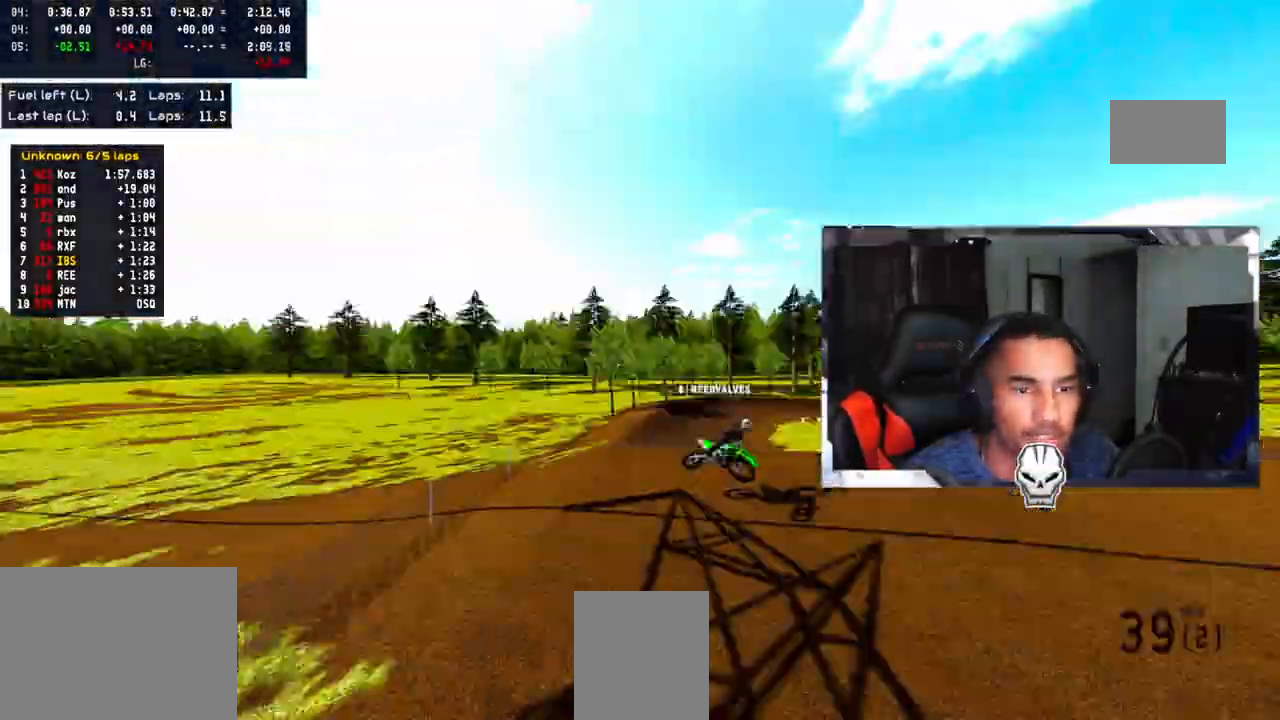
{"buttons": ["R2"], "left_stick": "up-right", "right_stick": "up", "events": [[167, "TOUCHPAD", "up"], [333, "R2", "down"], [383, "right_stick", "up-left"], [433, "right_stick", "up"]]}
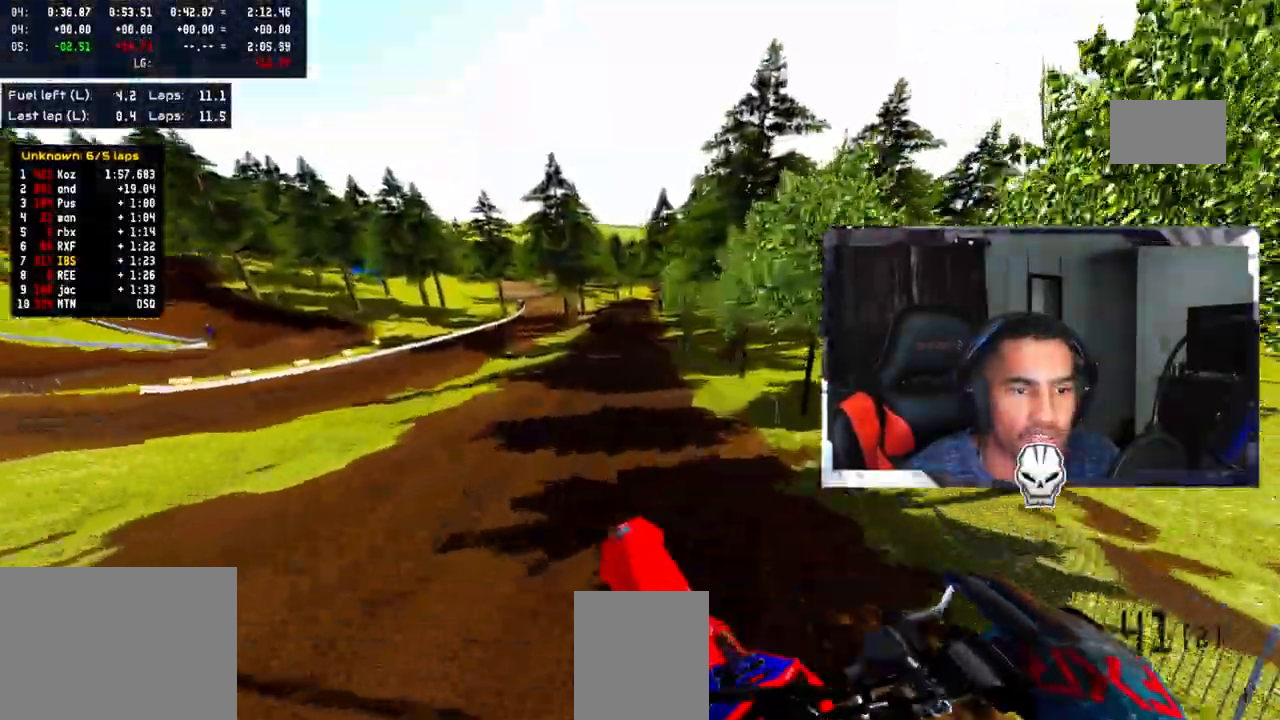
{"buttons": ["R2"], "left_stick": "up-left", "right_stick": "center", "events": [[50, "left_stick", "up"], [233, "R2", "up"], [250, "right_stick", "center"], [350, "left_stick", "up-left"], [483, "R2", "down"]]}
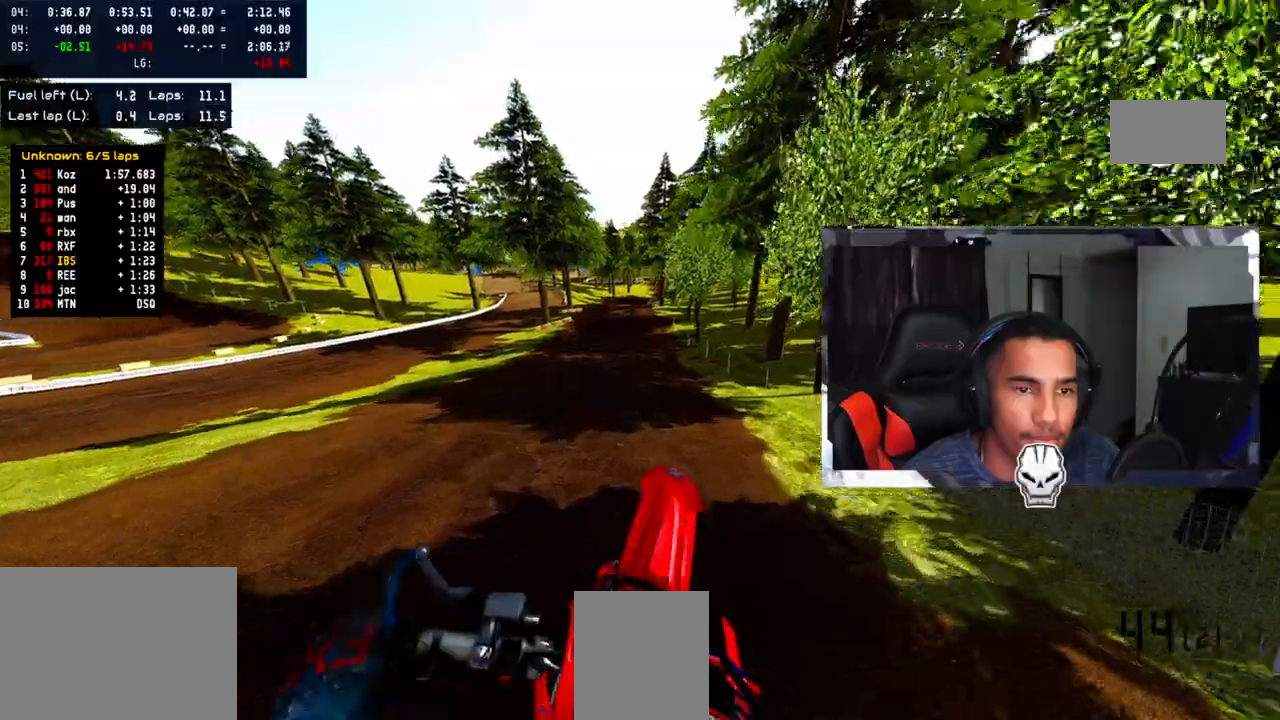
{"buttons": ["R2"], "left_stick": "up-left", "right_stick": "center", "events": []}